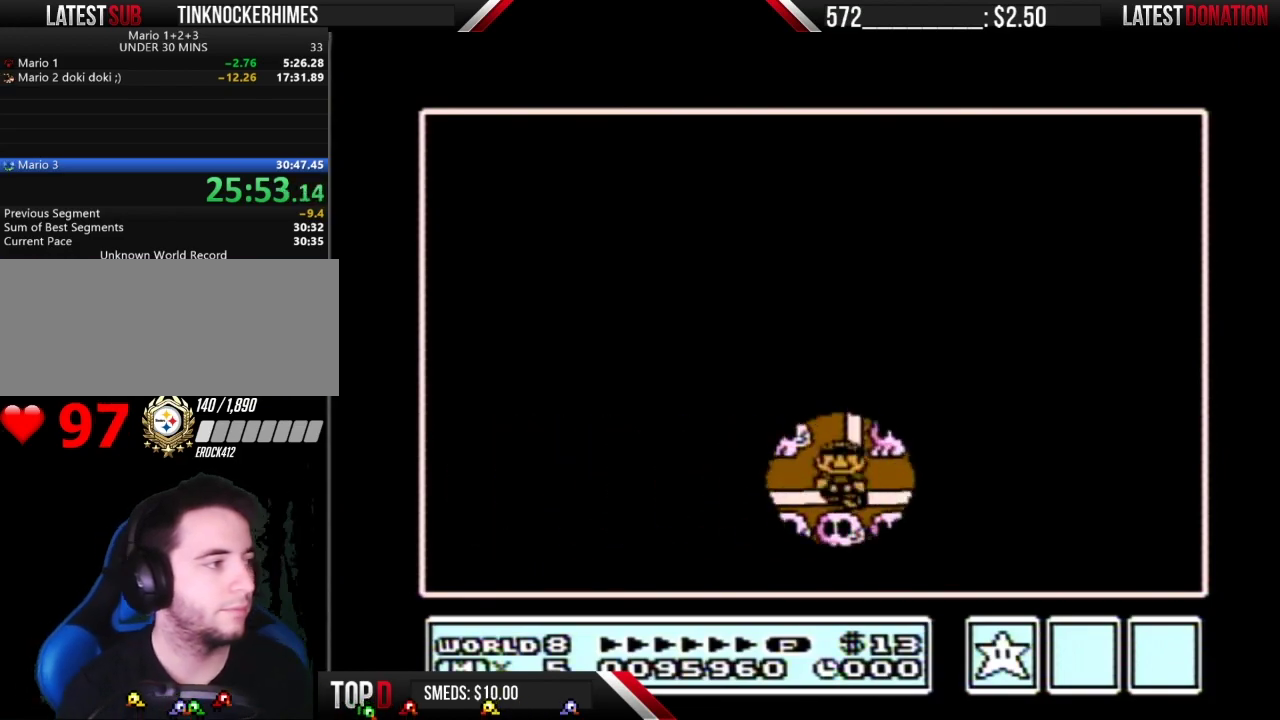
Gameplay with a controller (Nintendo layout); each line is a JSON object with the inputs held at the frame after it. "events" lists button and stick changes between this image and that frame as [ms after this image, input, new state], when the widget could be followed in between. Not read: L3 R3.
{"buttons": ["DPAD_UP"], "events": []}
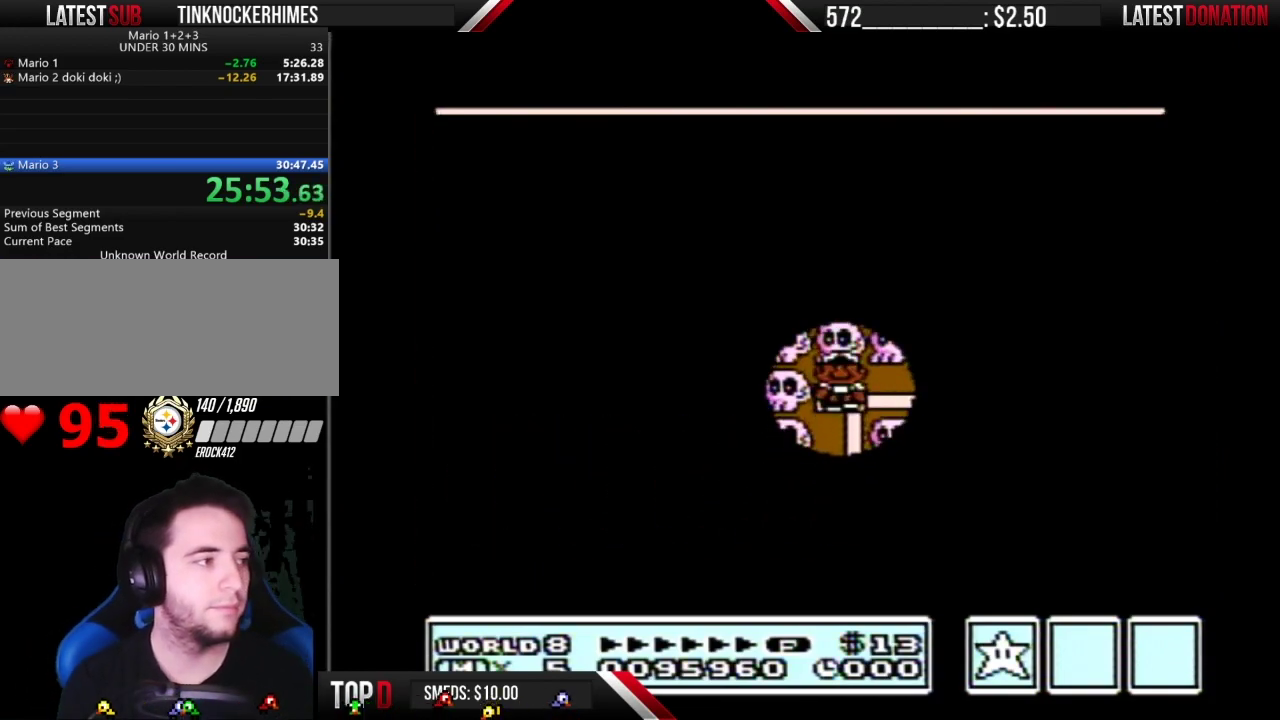
{"buttons": ["DPAD_UP"], "events": []}
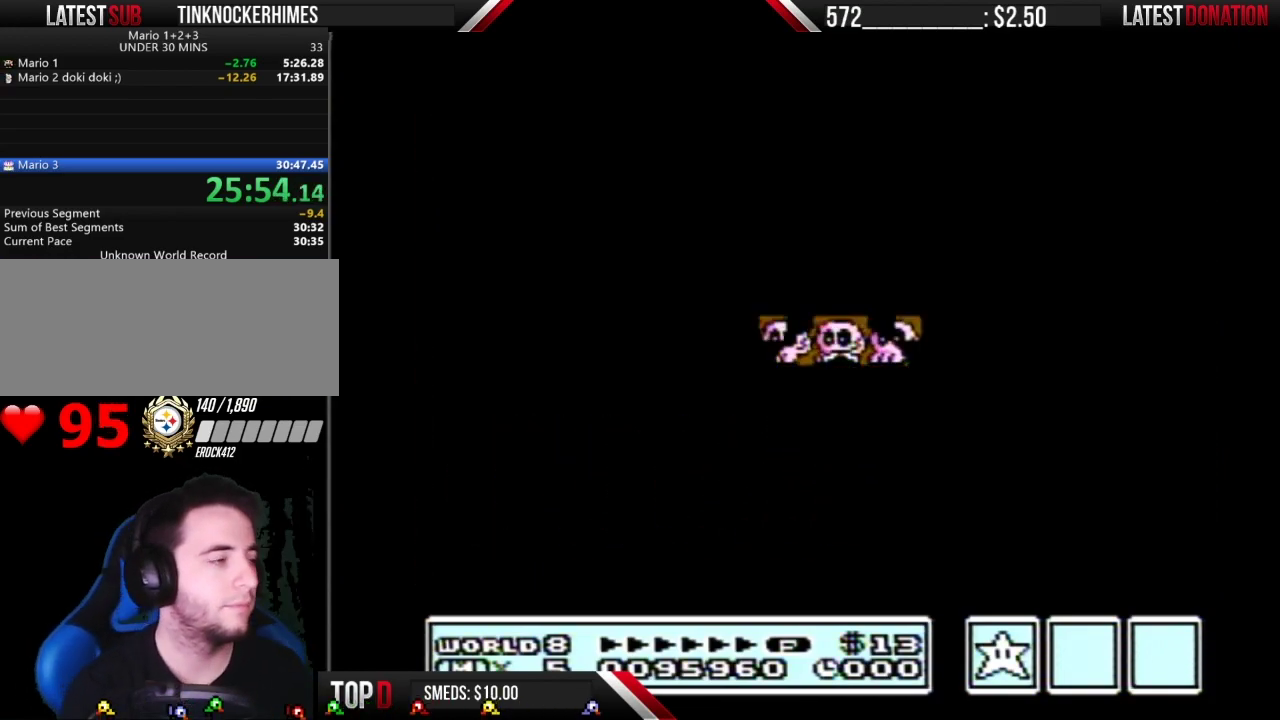
{"buttons": ["A", "DPAD_UP"], "events": [[483, "A", "down"]]}
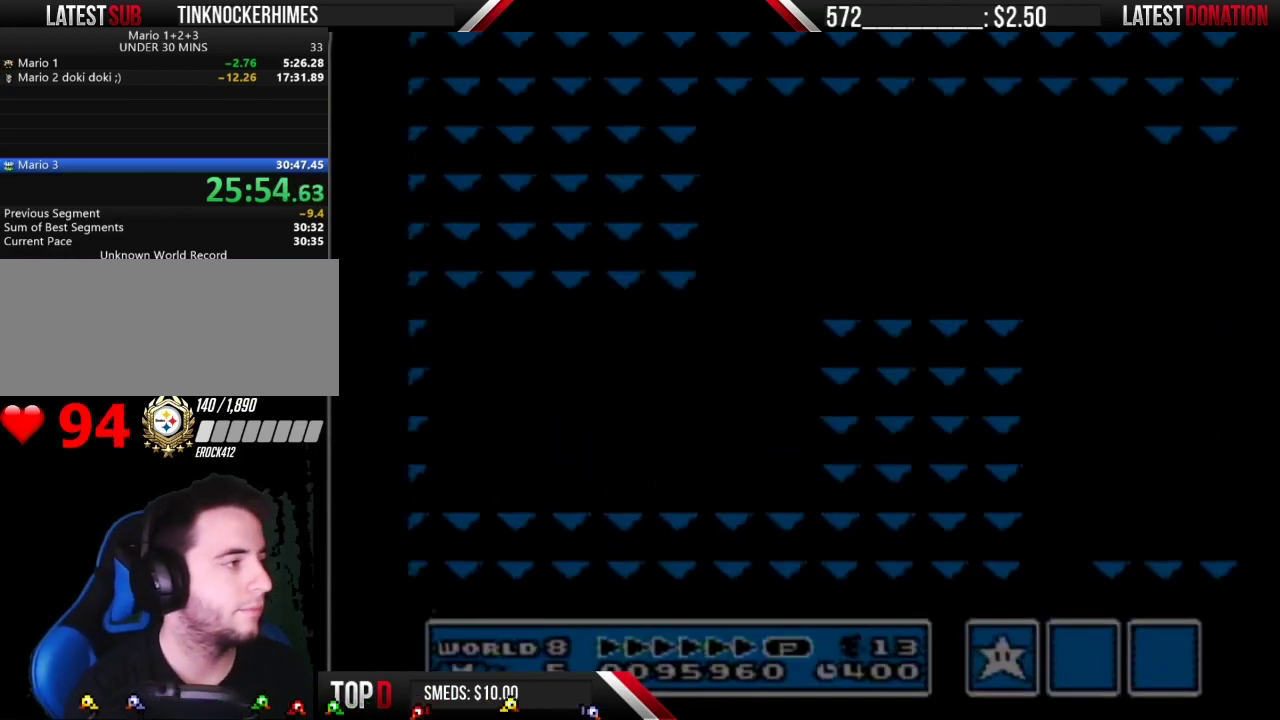
{"buttons": ["B", "DPAD_RIGHT"], "events": [[17, "A", "up"], [17, "B", "down"], [17, "DPAD_RIGHT", "down"], [17, "DPAD_UP", "up"]]}
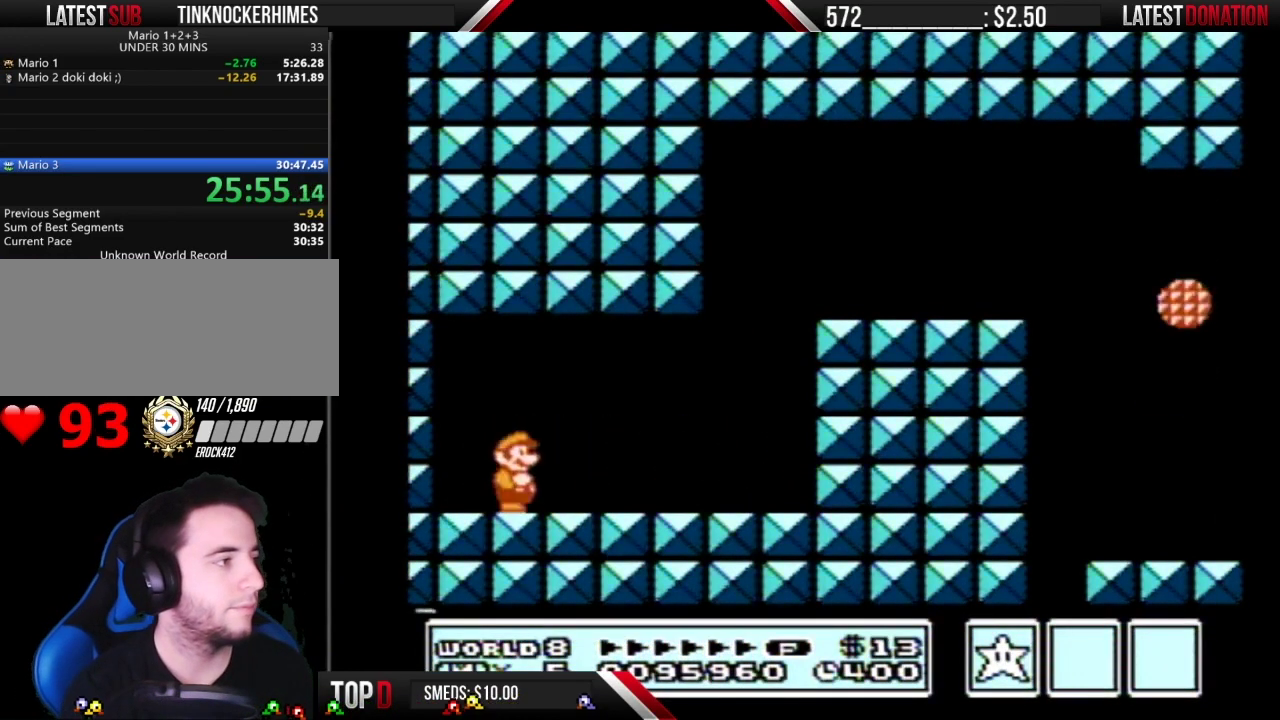
{"buttons": ["A", "B", "DPAD_RIGHT"], "events": [[400, "DPAD_DOWN", "down"], [400, "DPAD_RIGHT", "up"], [433, "A", "down"], [483, "DPAD_DOWN", "up"], [483, "DPAD_RIGHT", "down"]]}
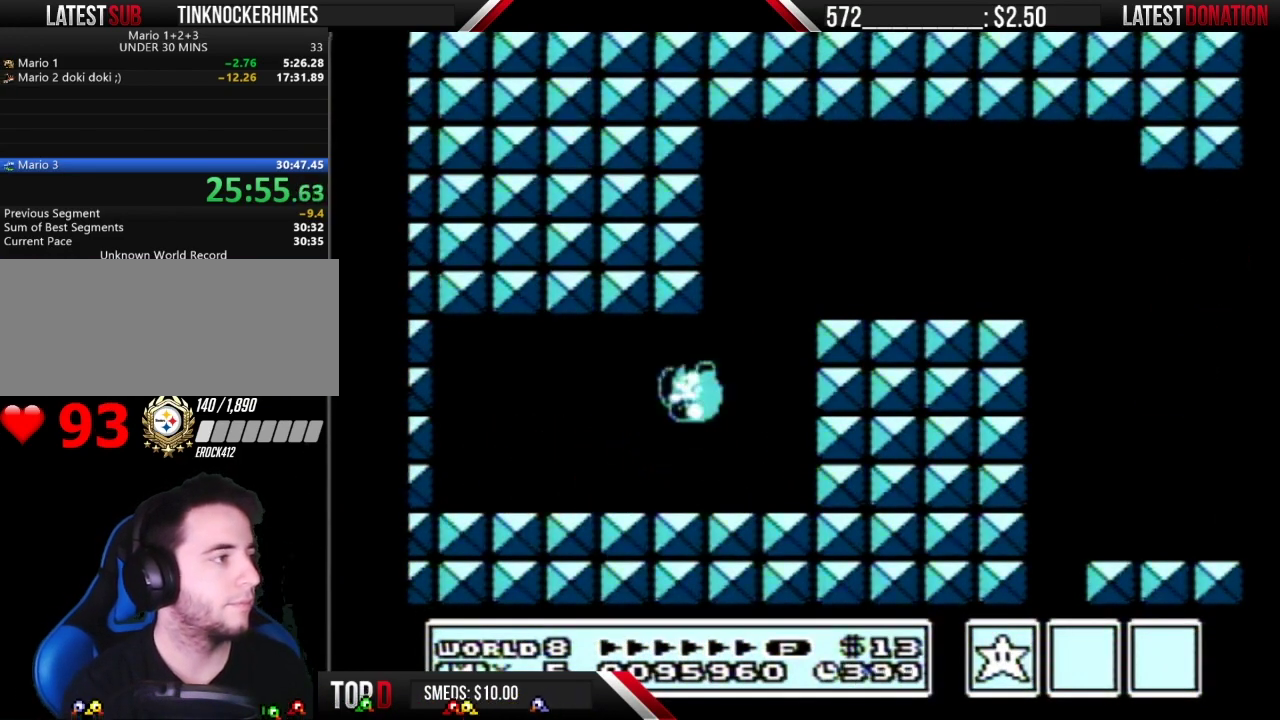
{"buttons": ["A", "B", "DPAD_RIGHT"], "events": []}
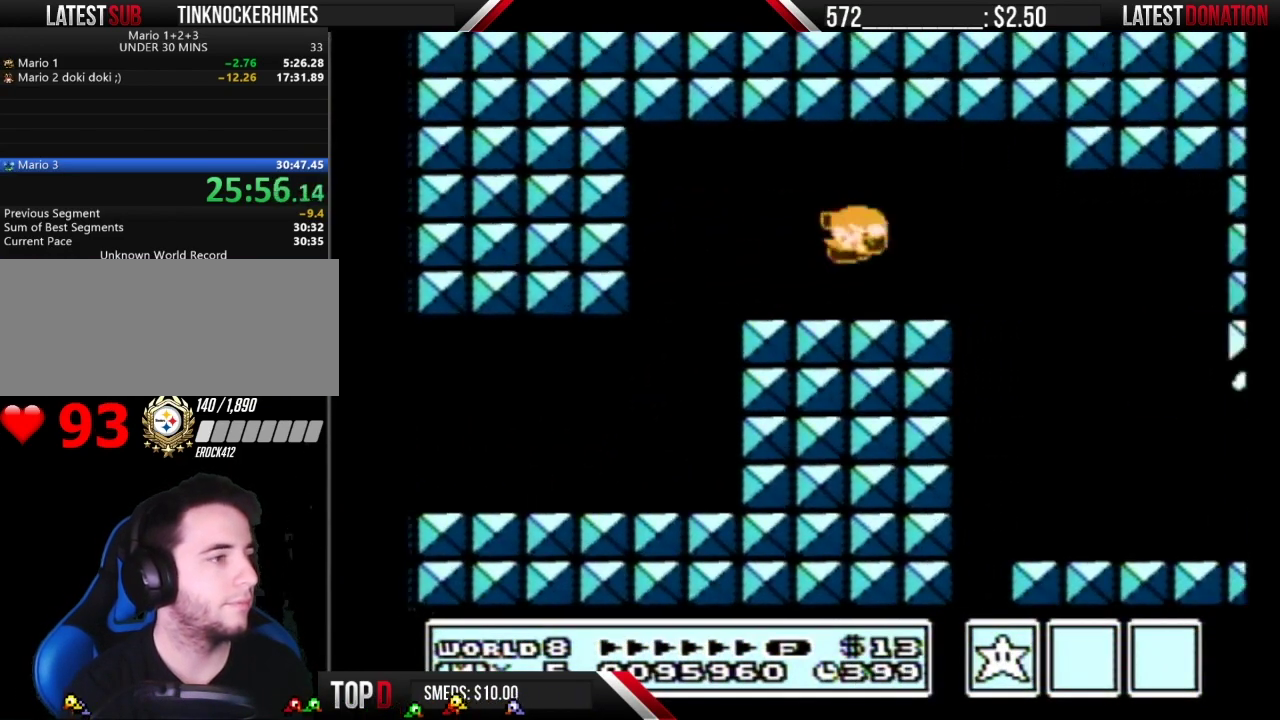
{"buttons": ["B", "DPAD_RIGHT"], "events": [[50, "A", "up"]]}
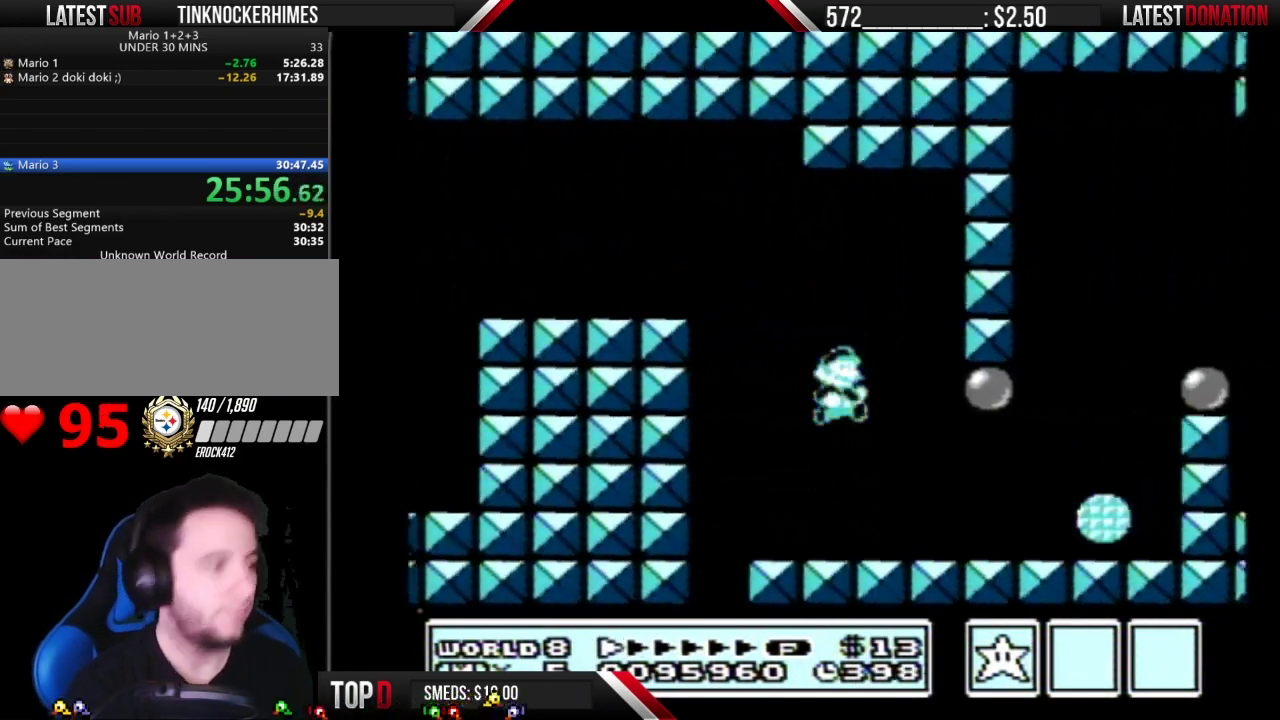
{"buttons": ["A", "B", "DPAD_RIGHT"], "events": [[267, "DPAD_DOWN", "down"], [267, "DPAD_RIGHT", "up"], [333, "A", "down"], [400, "DPAD_DOWN", "up"], [400, "DPAD_RIGHT", "down"]]}
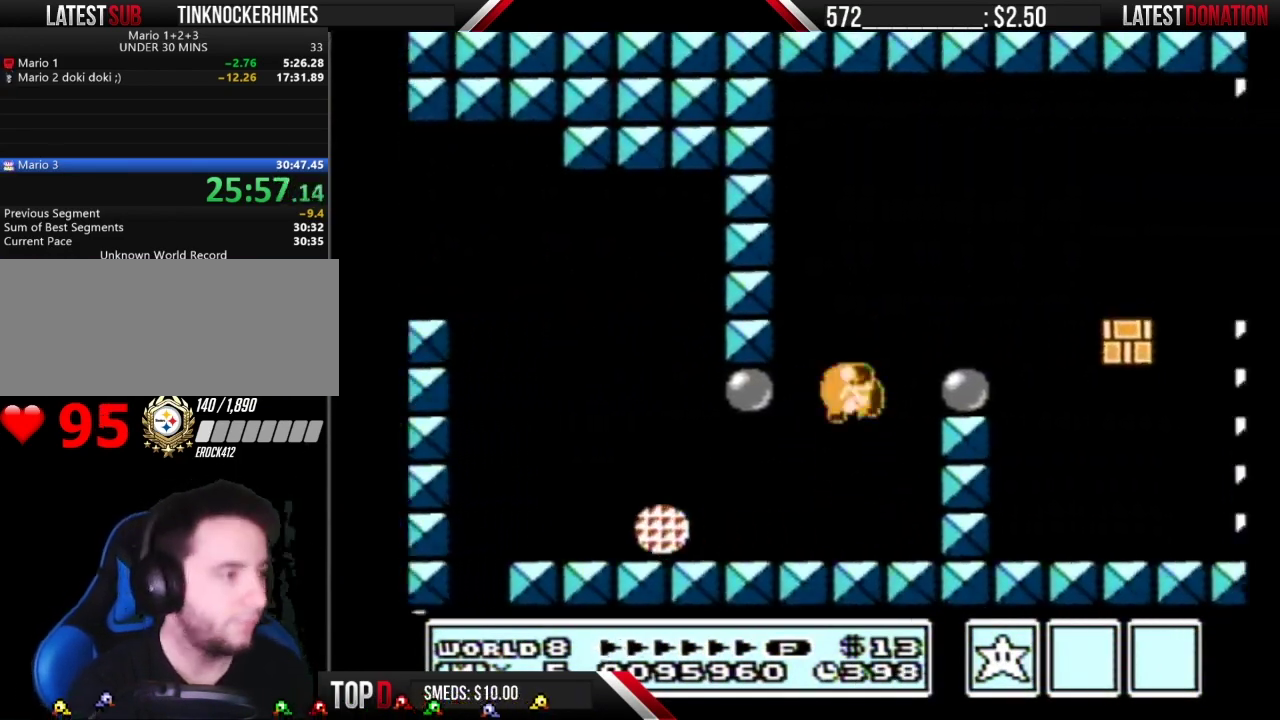
{"buttons": ["B", "DPAD_RIGHT"], "events": [[200, "A", "up"], [200, "DPAD_RIGHT", "up"], [233, "DPAD_LEFT", "down"], [400, "DPAD_LEFT", "up"], [400, "DPAD_RIGHT", "down"]]}
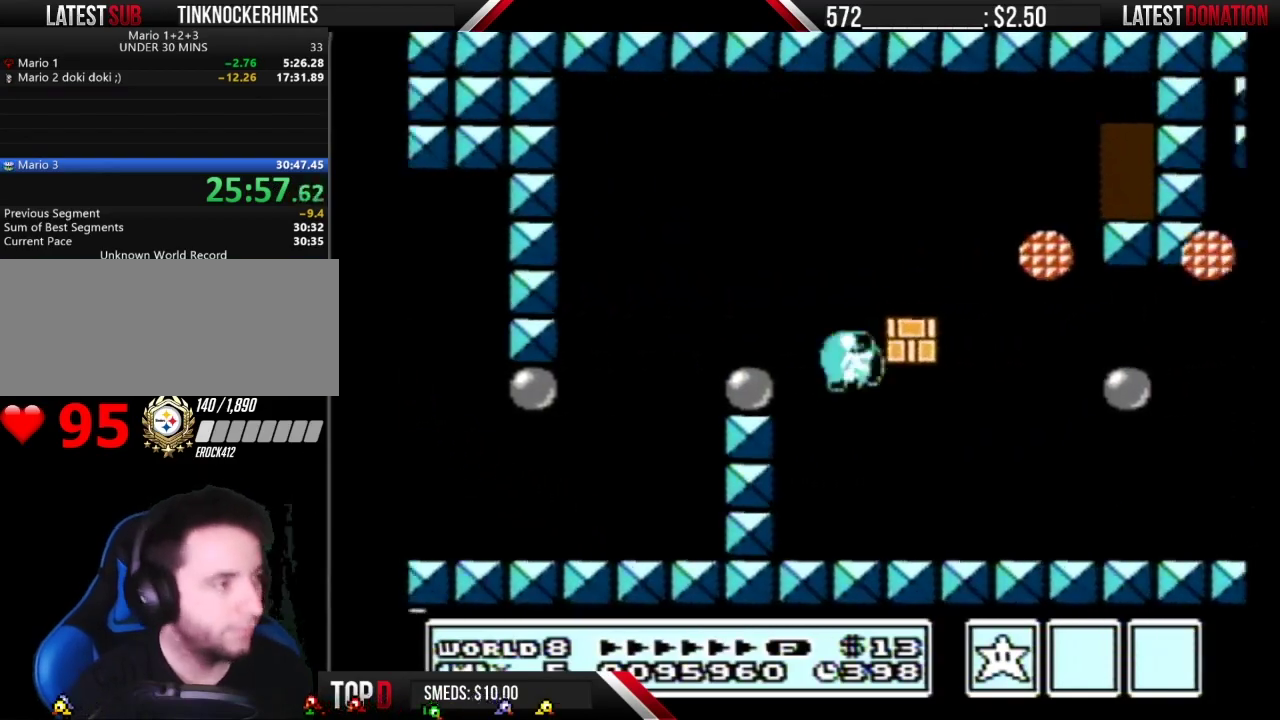
{"buttons": ["B", "DPAD_RIGHT"], "events": []}
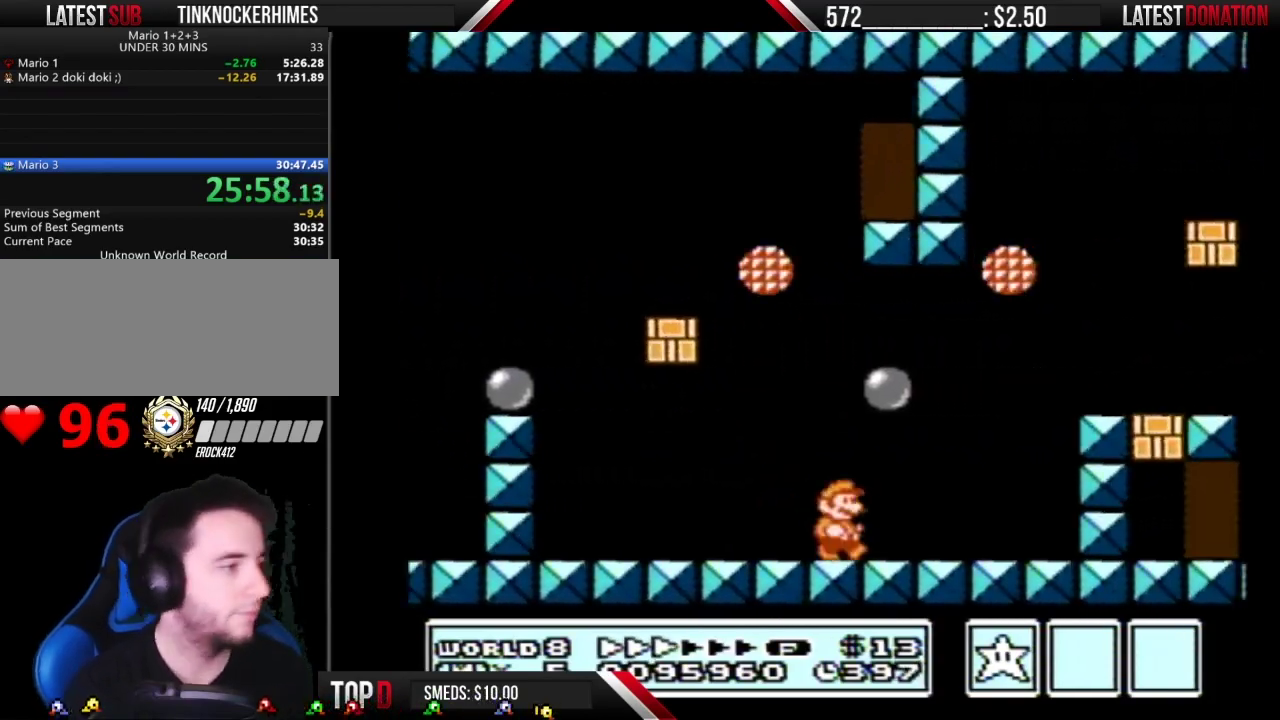
{"buttons": ["B", "DPAD_RIGHT"], "events": [[150, "A", "down"], [267, "A", "up"]]}
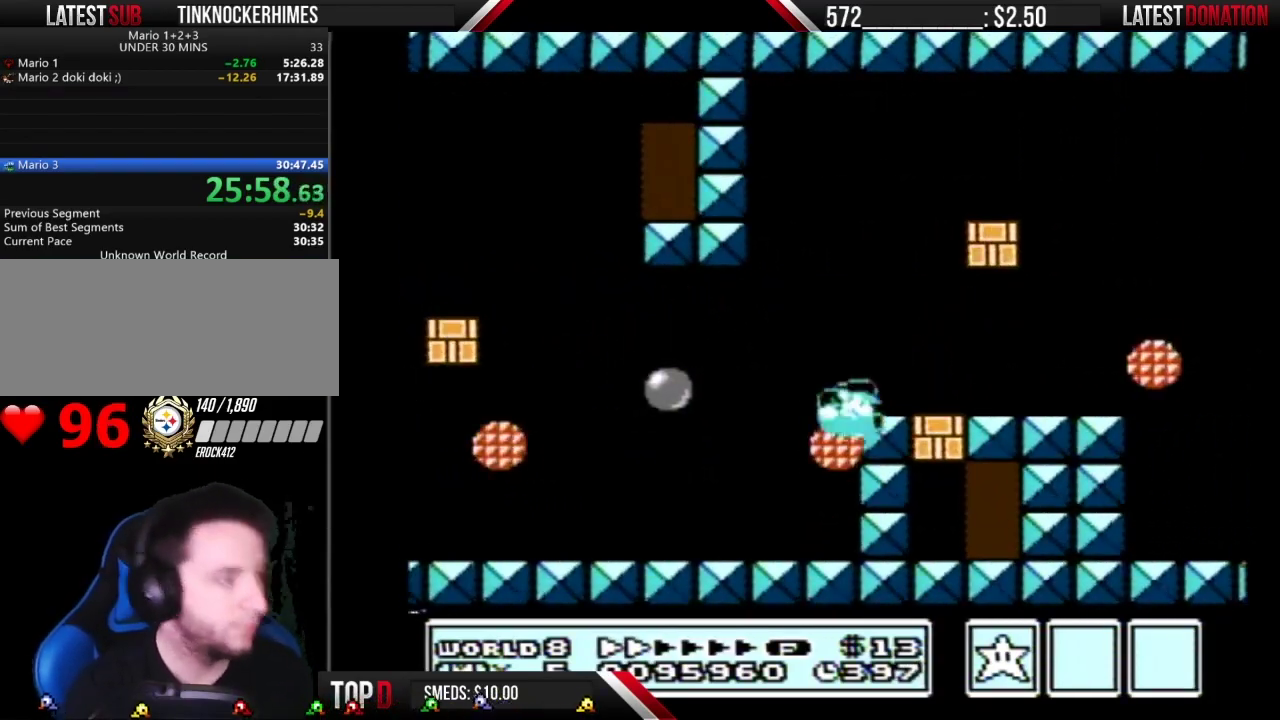
{"buttons": ["A", "B", "DPAD_RIGHT"], "events": [[367, "A", "down"]]}
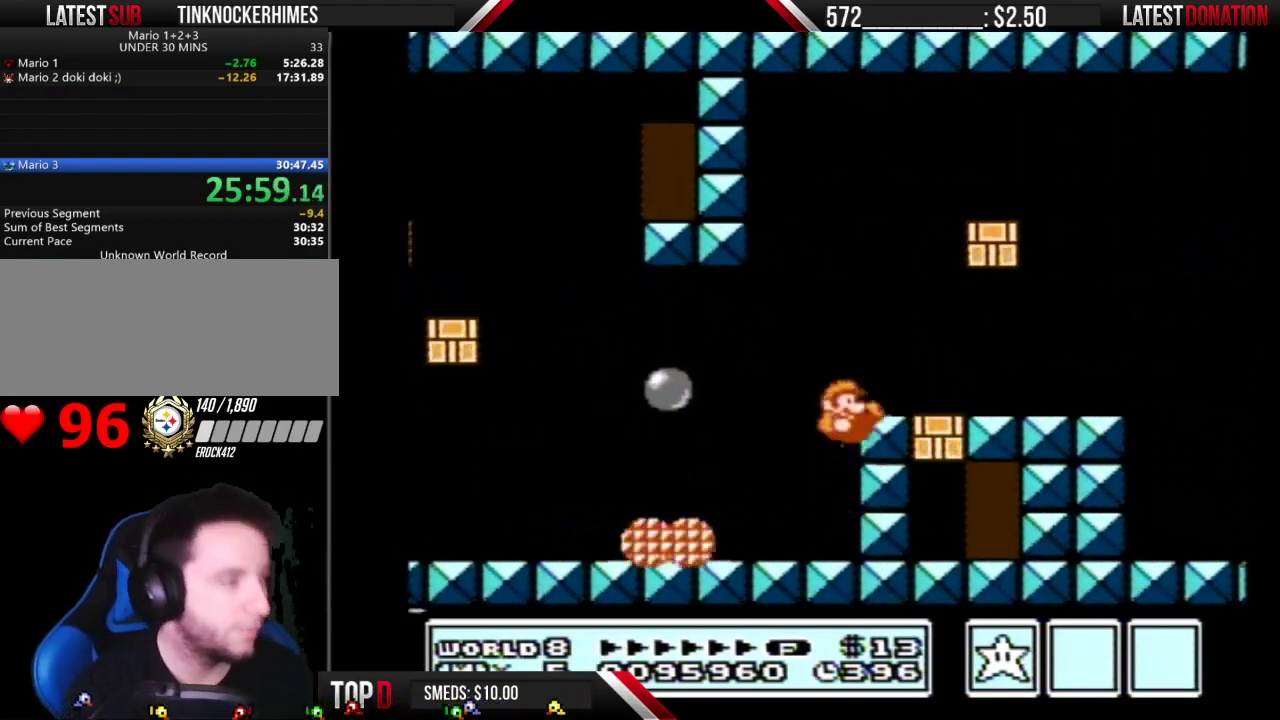
{"buttons": ["B", "DPAD_RIGHT"], "events": [[150, "A", "up"]]}
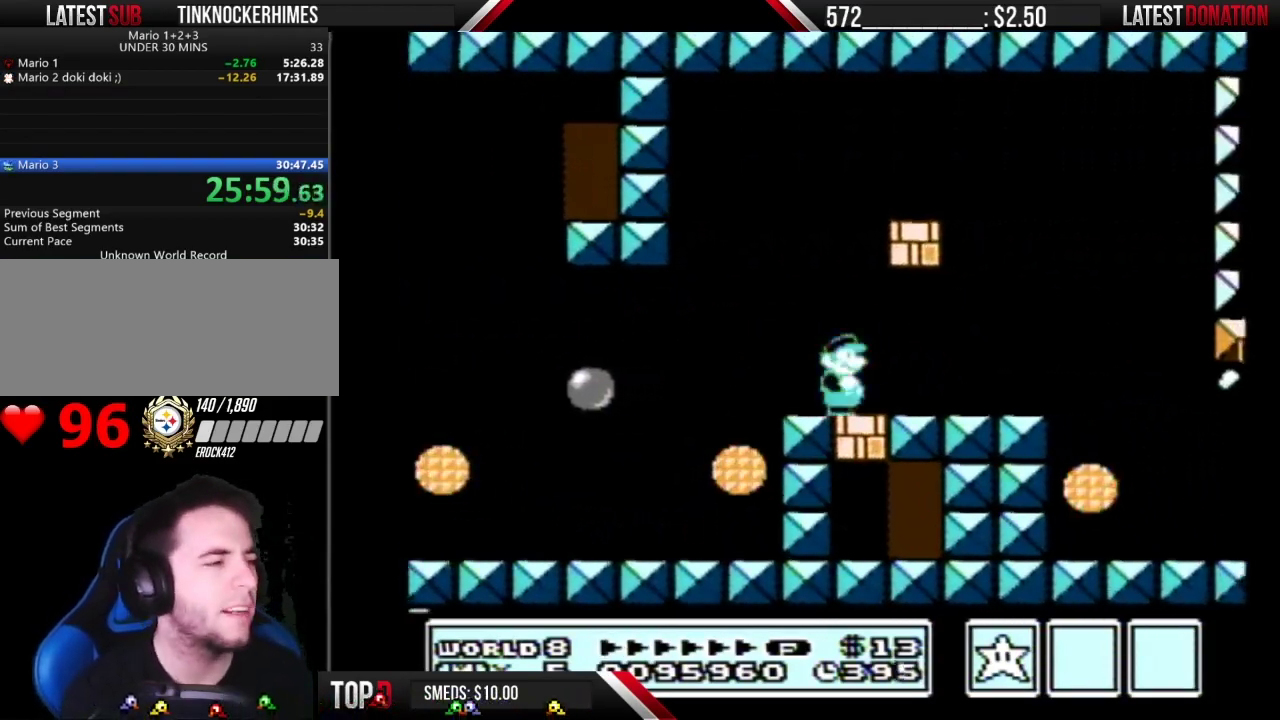
{"buttons": ["B", "DPAD_RIGHT"], "events": []}
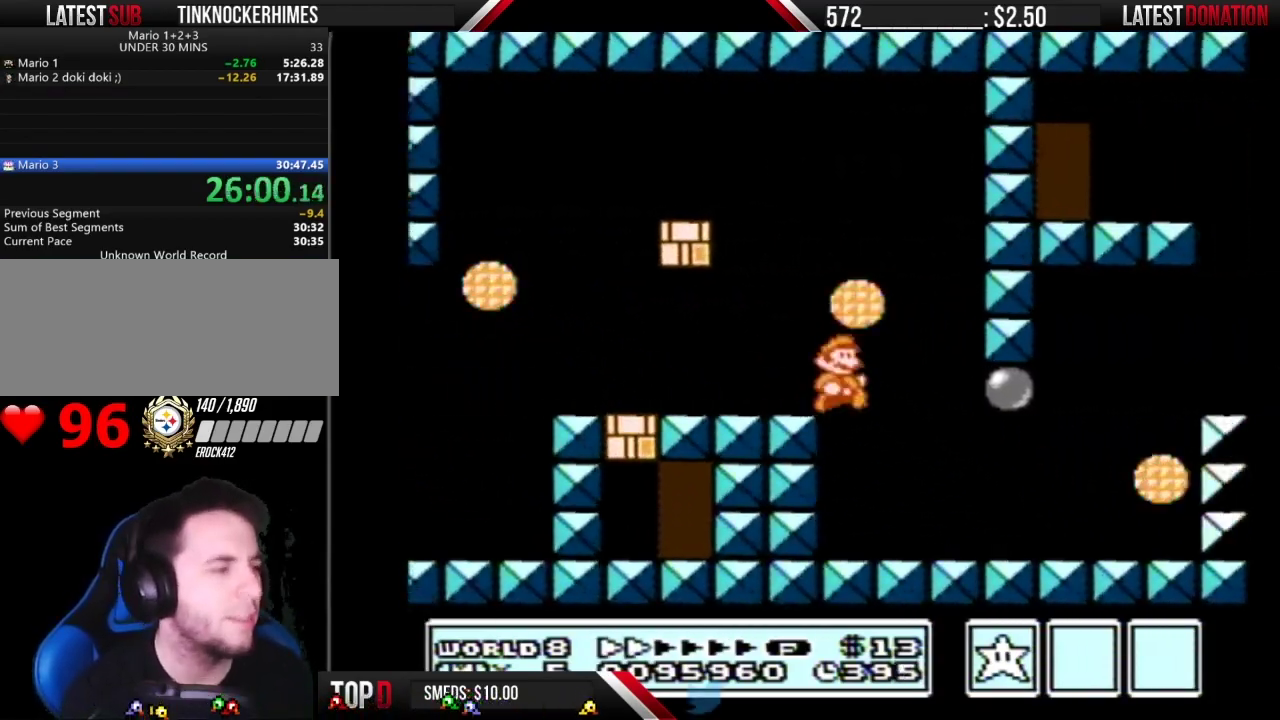
{"buttons": ["A", "B", "DPAD_RIGHT"], "events": [[400, "A", "down"]]}
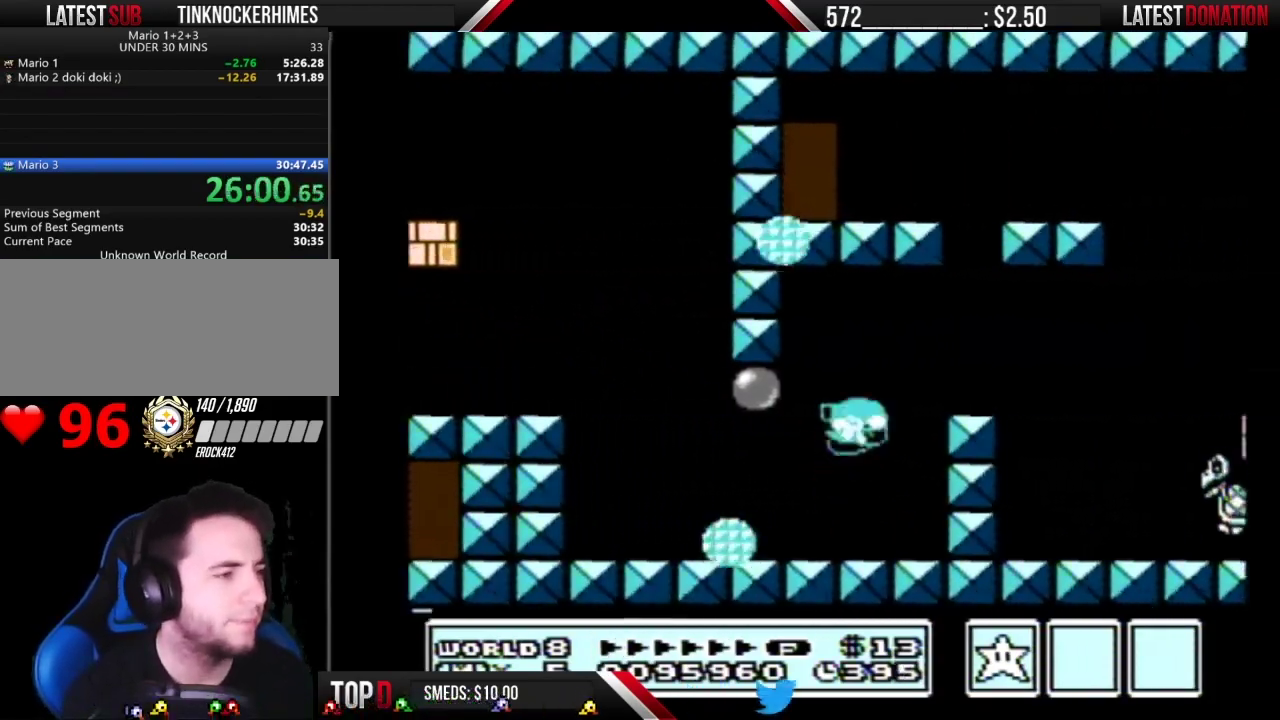
{"buttons": ["B", "DPAD_RIGHT"], "events": [[150, "A", "up"]]}
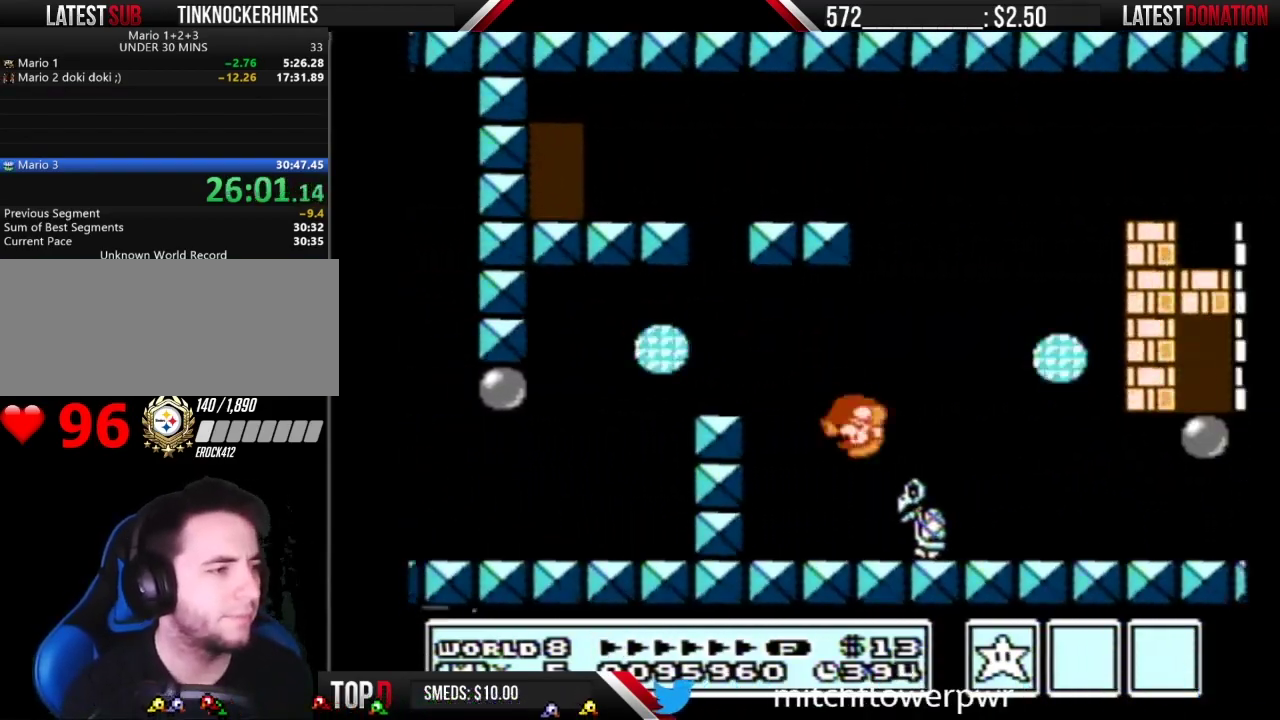
{"buttons": ["B", "DPAD_RIGHT"], "events": []}
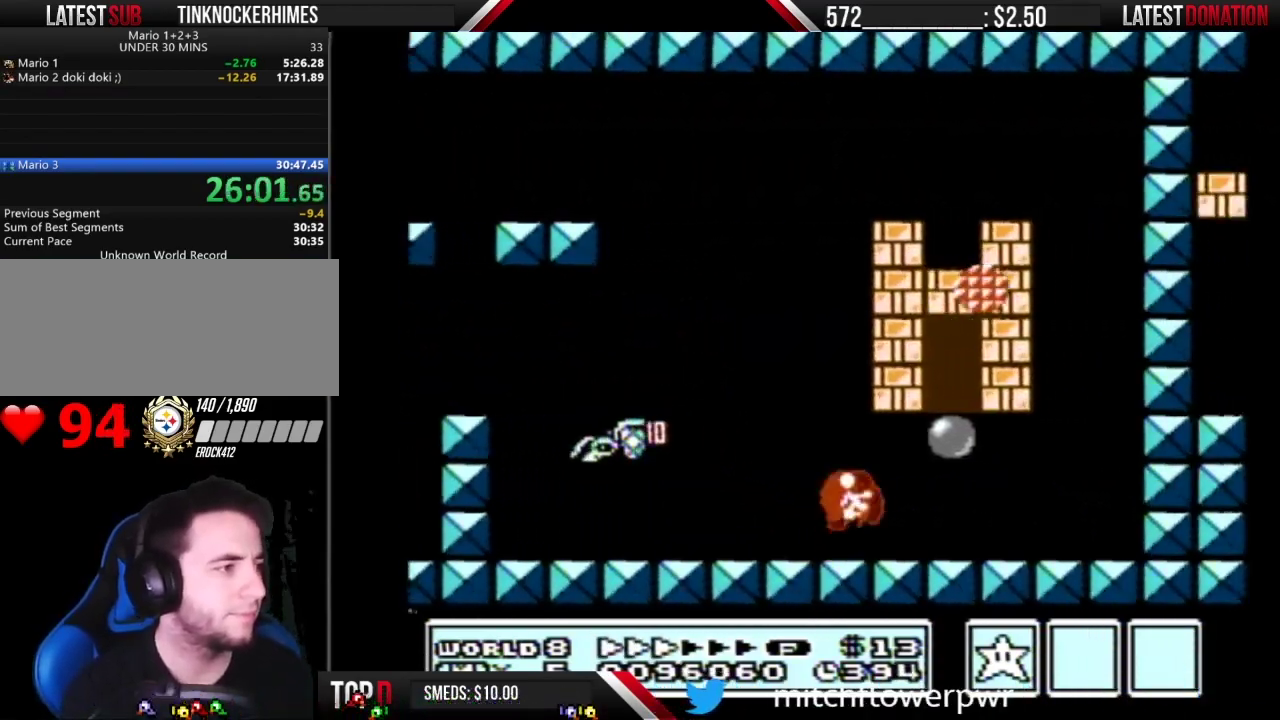
{"buttons": ["A", "B", "DPAD_DOWN"], "events": [[17, "A", "down"], [117, "DPAD_RIGHT", "up"], [183, "DPAD_LEFT", "down"], [200, "A", "up"], [300, "DPAD_LEFT", "up"], [433, "DPAD_DOWN", "down"], [483, "A", "down"]]}
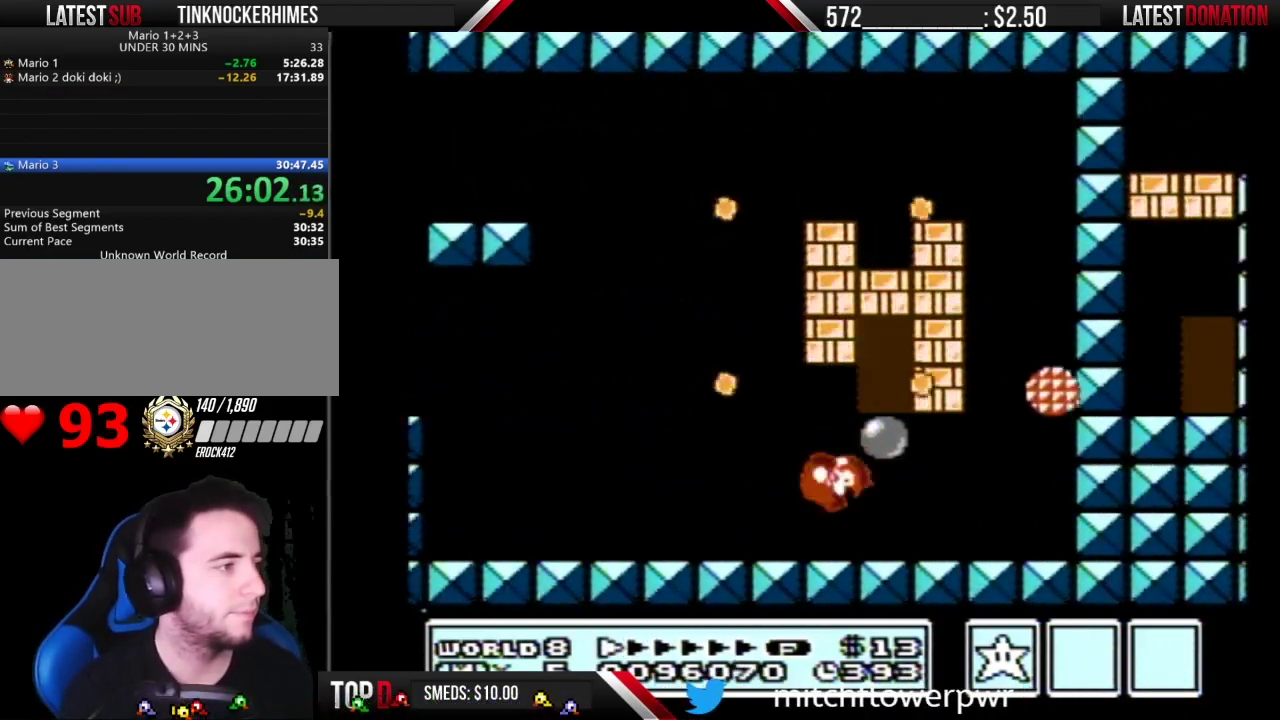
{"buttons": ["B"], "events": [[17, "DPAD_DOWN", "up"], [83, "DPAD_RIGHT", "down"], [267, "A", "up"], [300, "DPAD_RIGHT", "up"], [400, "DPAD_UP", "down"], [483, "DPAD_UP", "up"]]}
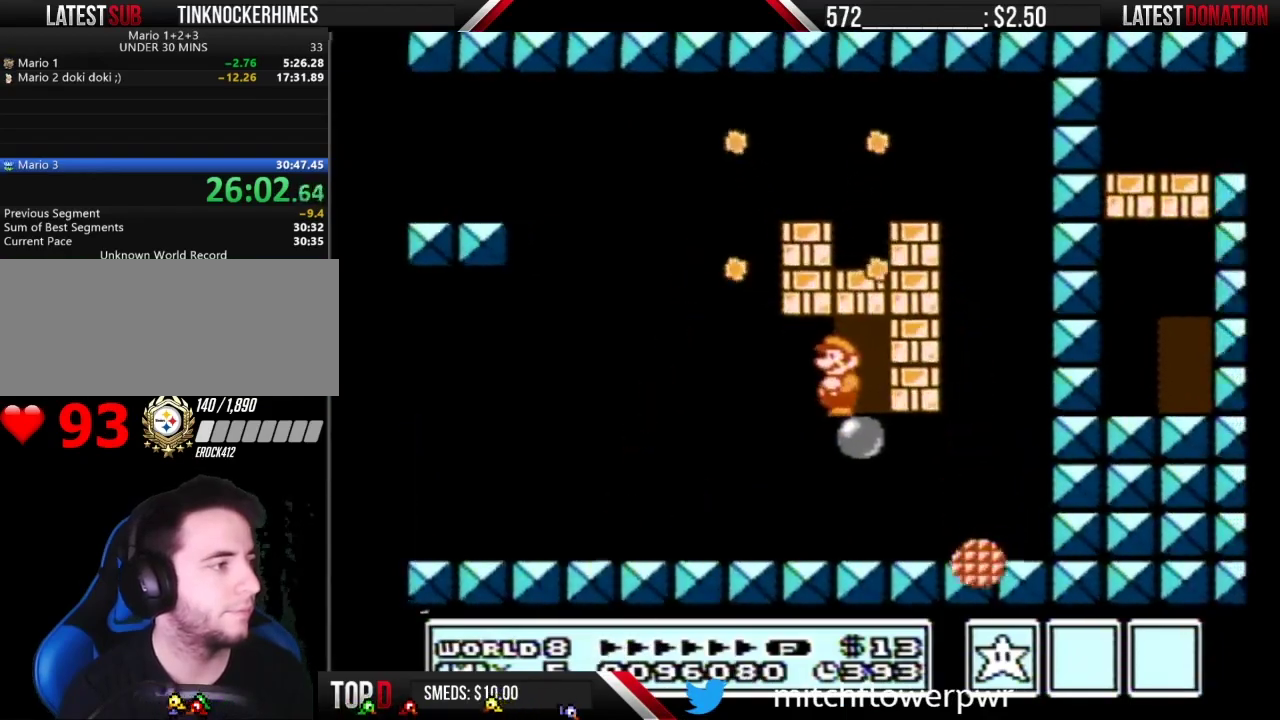
{"buttons": ["B", "DPAD_UP"], "events": [[50, "DPAD_UP", "down"], [150, "DPAD_UP", "up"], [217, "DPAD_UP", "down"]]}
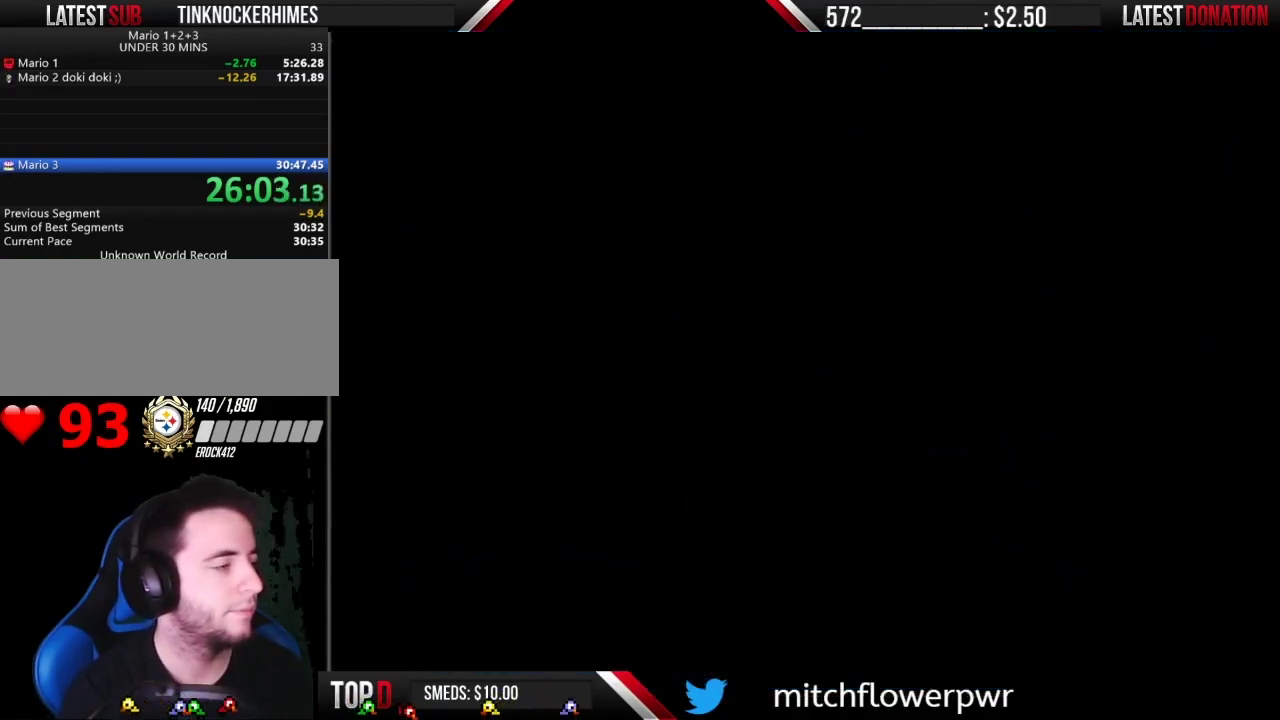
{"buttons": ["A", "B", "DPAD_RIGHT"], "events": [[83, "DPAD_UP", "up"], [183, "DPAD_RIGHT", "down"], [483, "A", "down"]]}
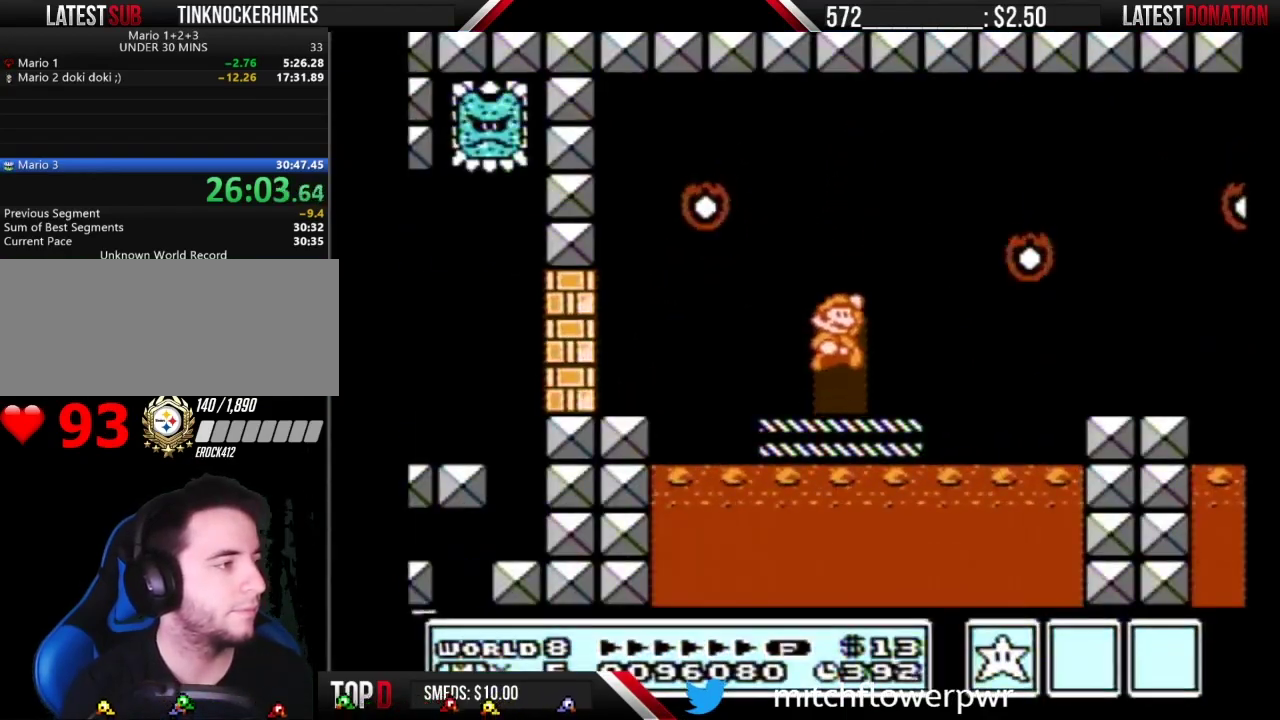
{"buttons": ["B", "DPAD_RIGHT"], "events": [[367, "A", "up"]]}
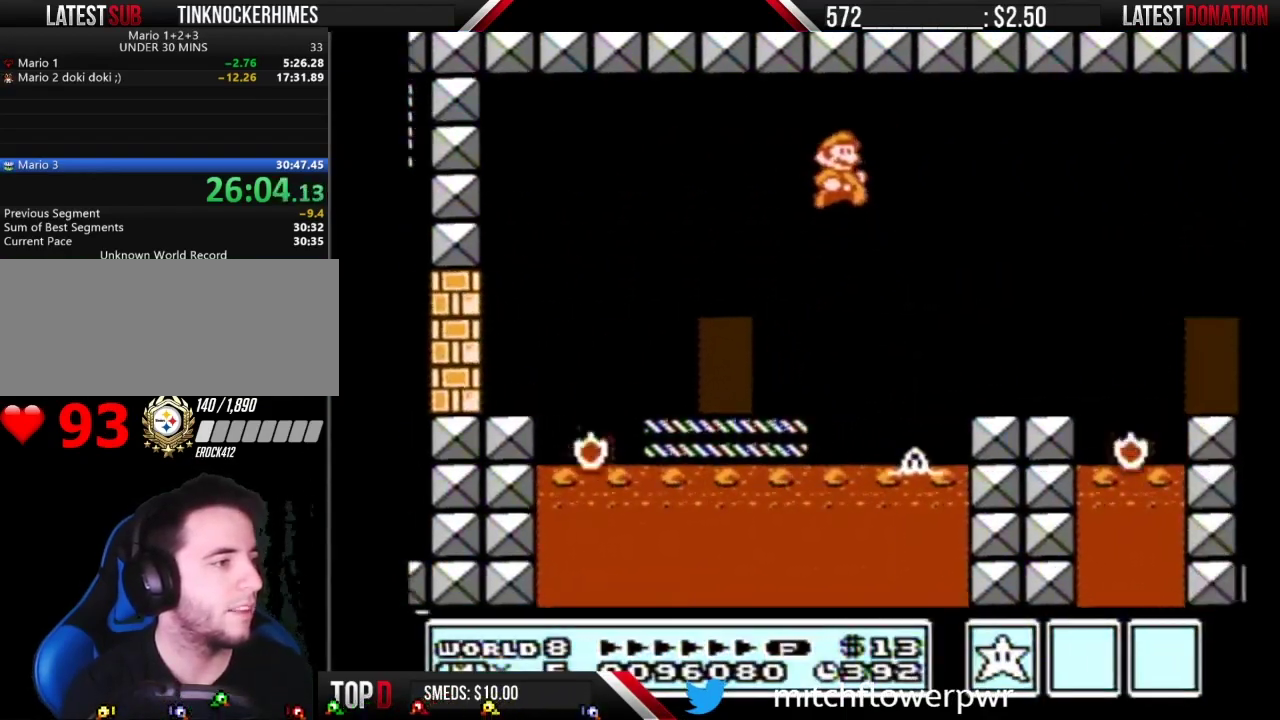
{"buttons": ["A", "B", "DPAD_RIGHT"], "events": [[450, "A", "down"]]}
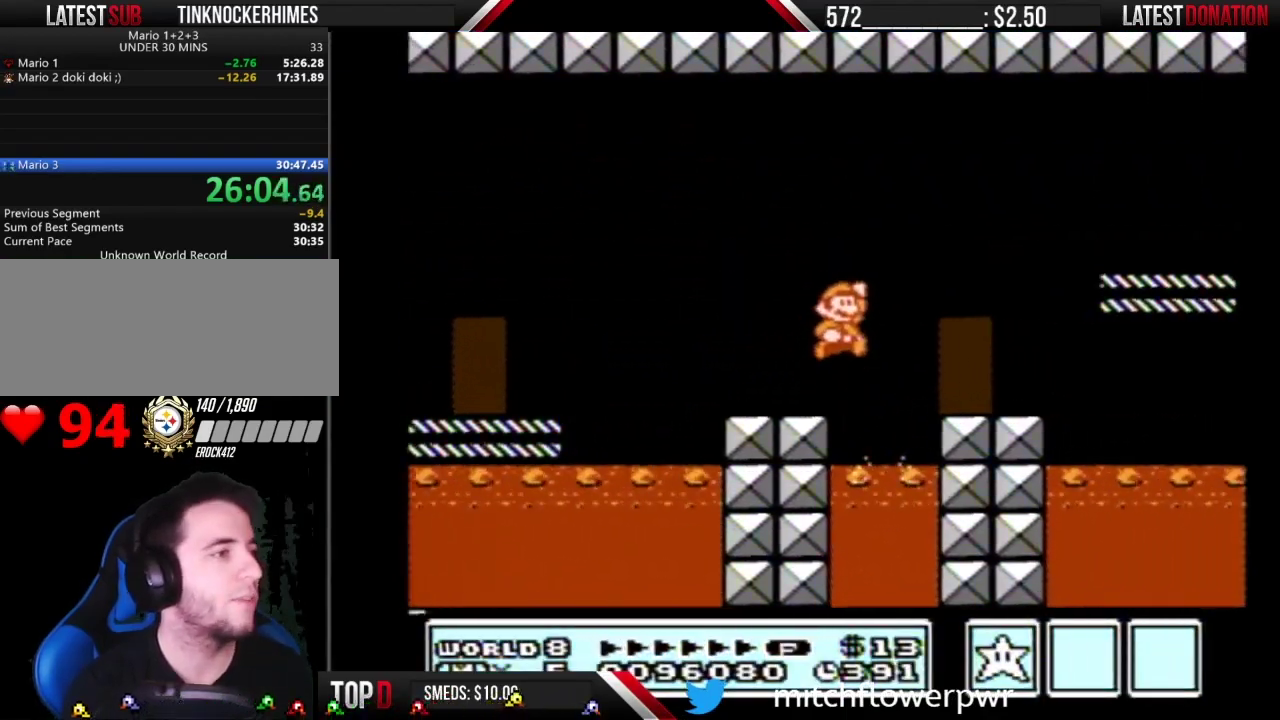
{"buttons": ["B", "DPAD_RIGHT"], "events": [[300, "A", "up"]]}
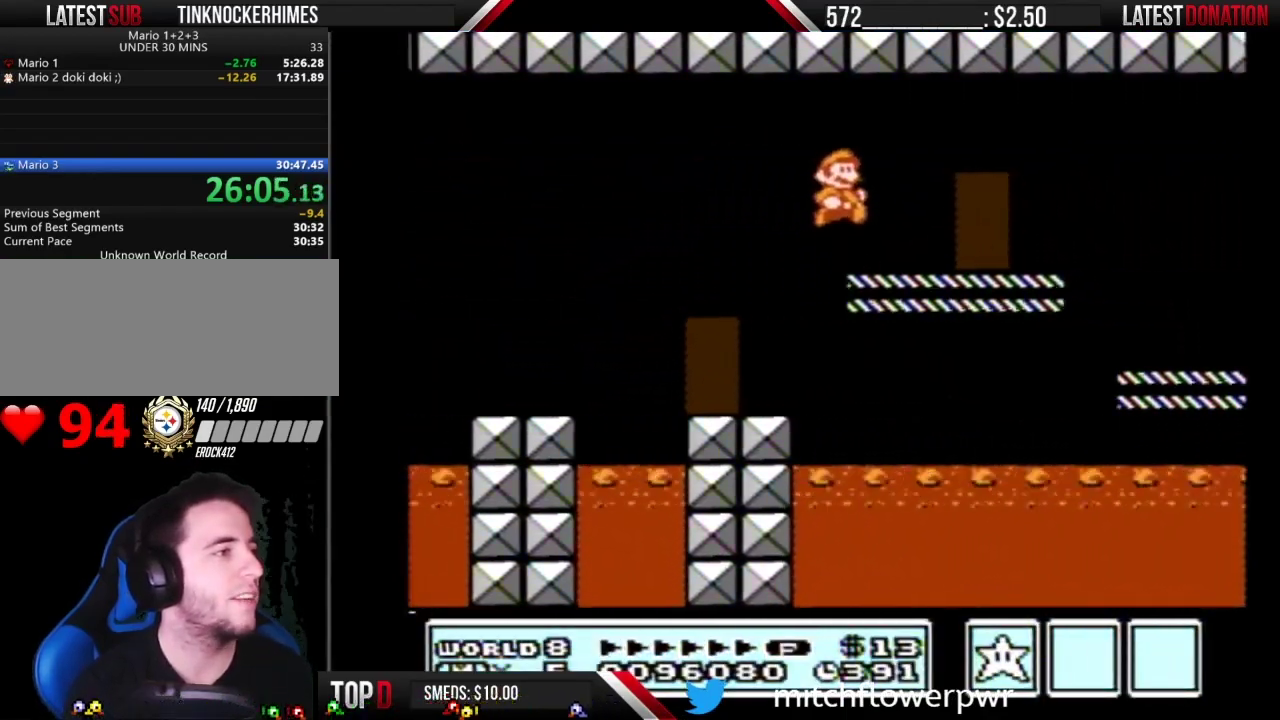
{"buttons": ["B", "DPAD_RIGHT"], "events": []}
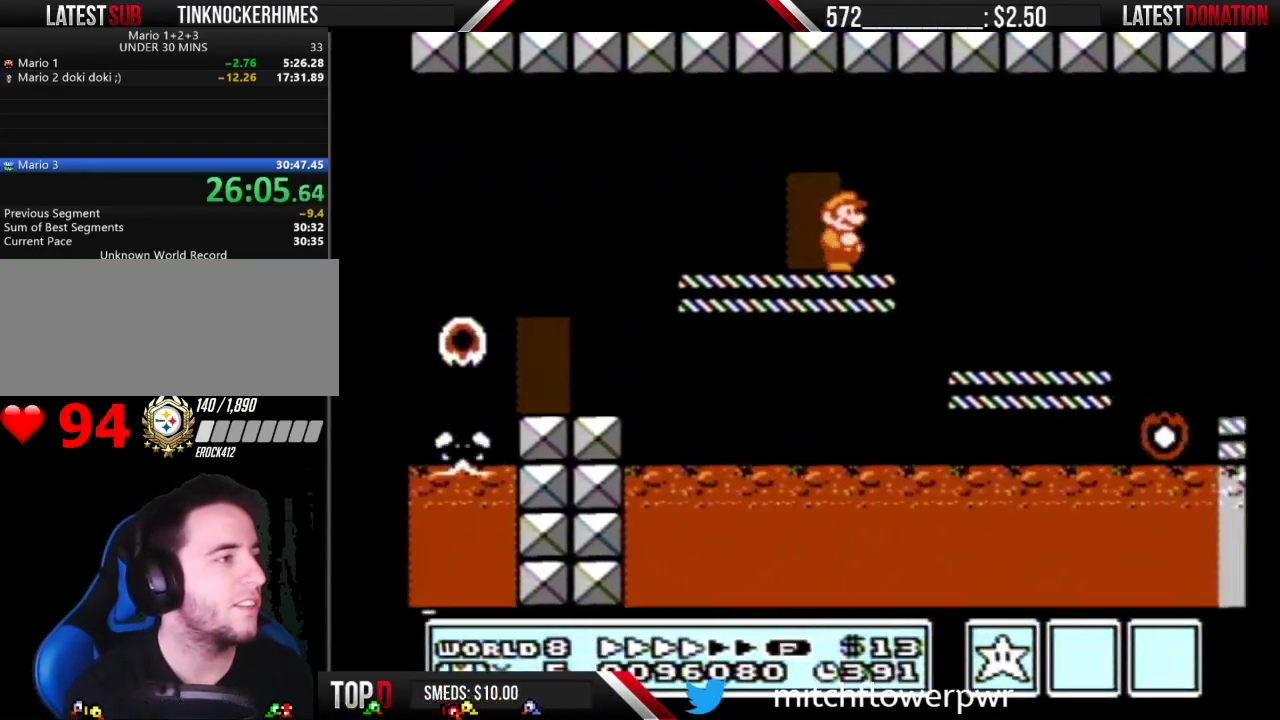
{"buttons": ["B", "DPAD_RIGHT"], "events": []}
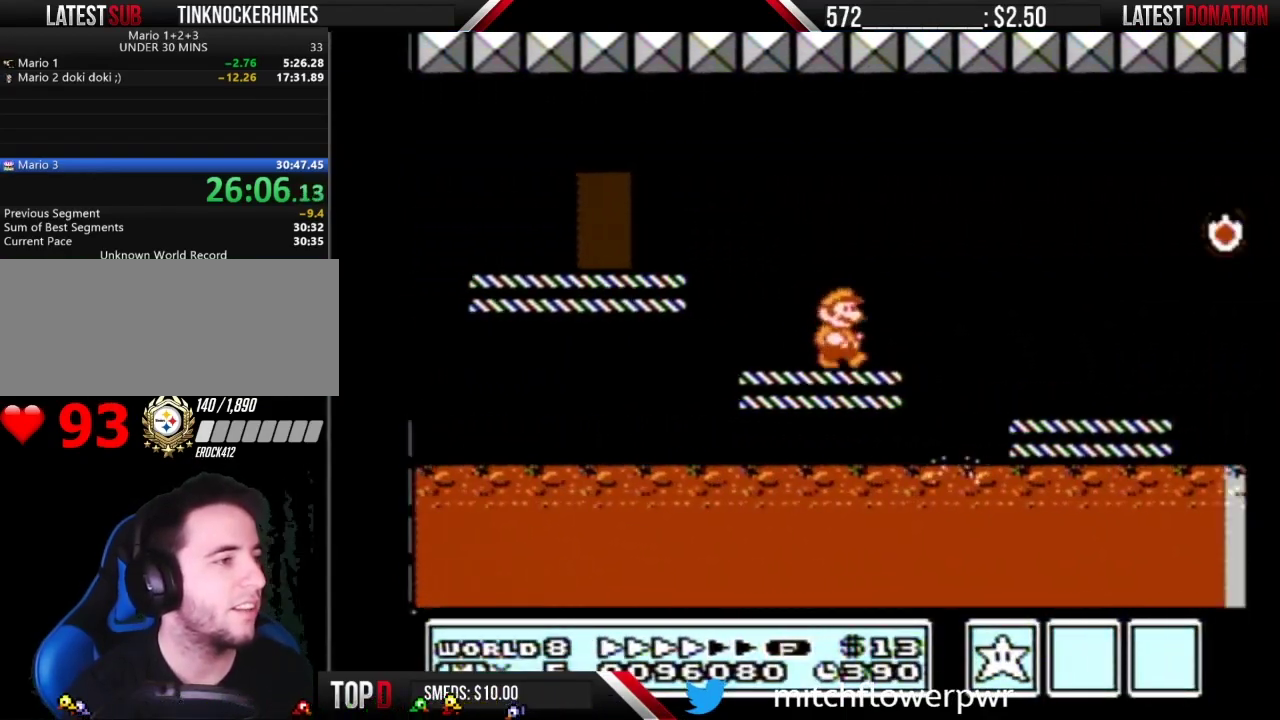
{"buttons": ["A", "B", "DPAD_RIGHT"], "events": [[433, "A", "down"]]}
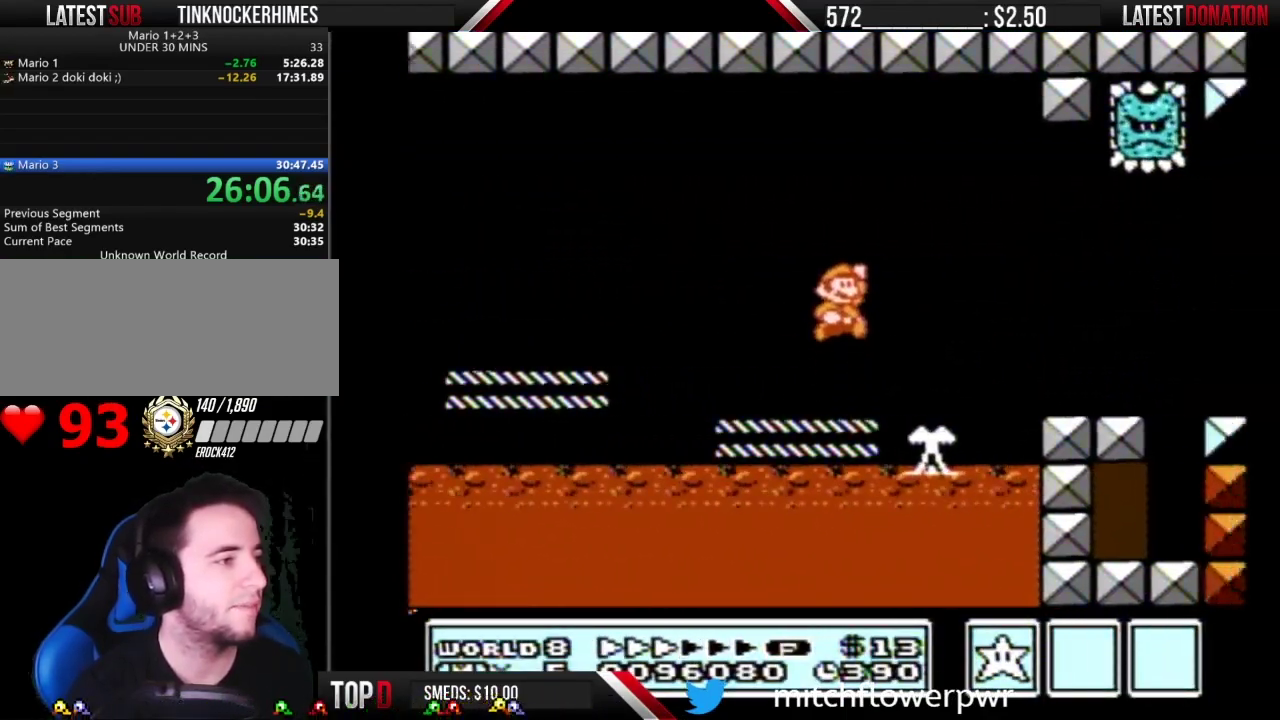
{"buttons": ["B", "DPAD_RIGHT"], "events": [[50, "A", "up"]]}
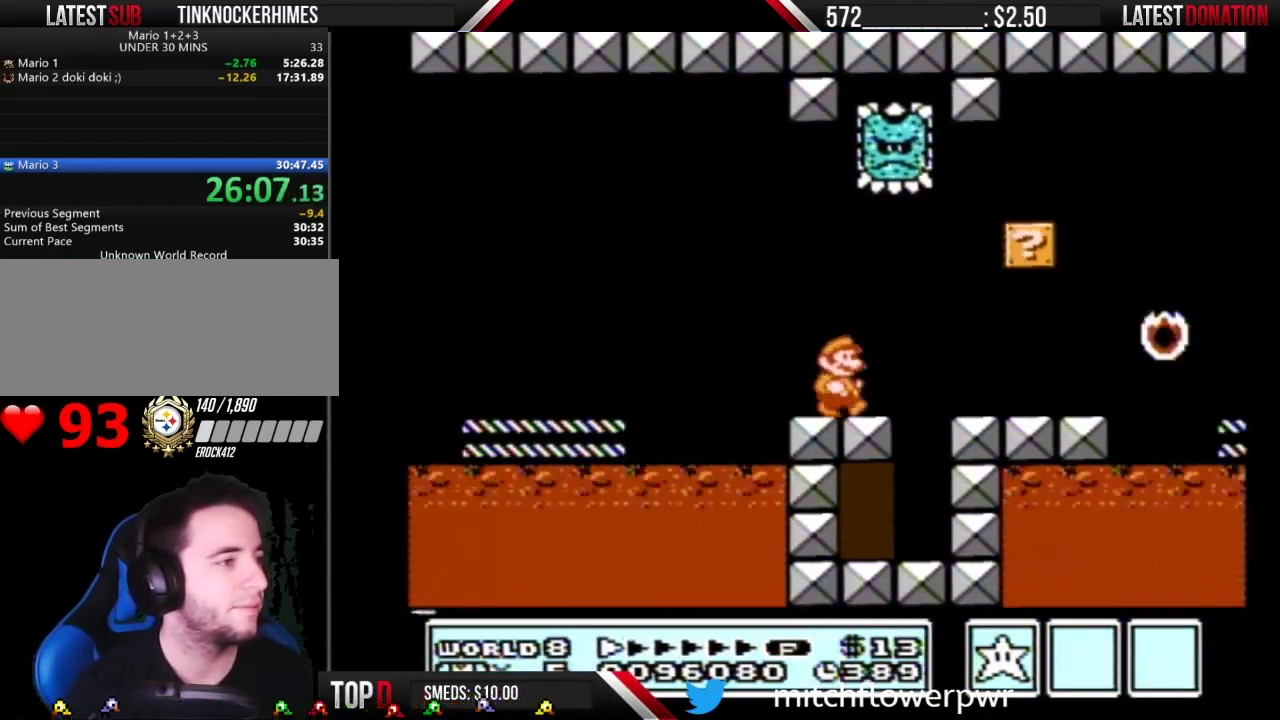
{"buttons": ["A", "B", "DPAD_RIGHT"], "events": [[450, "A", "down"]]}
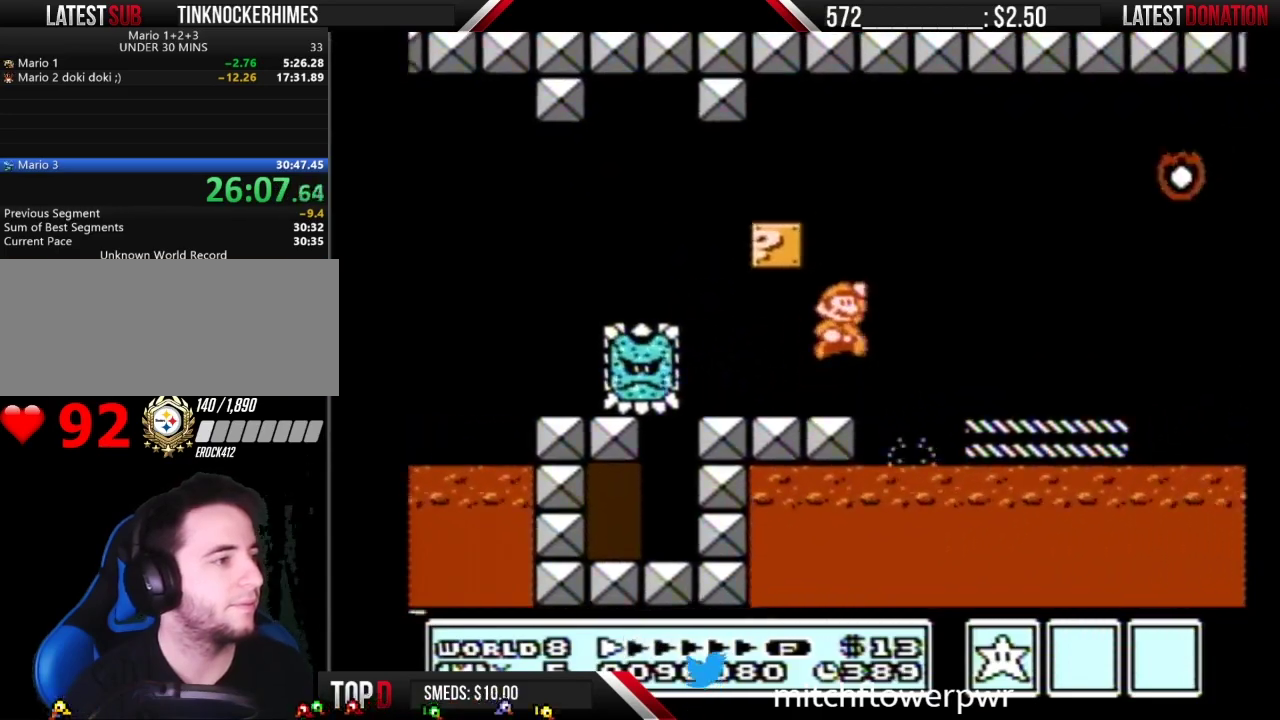
{"buttons": ["B", "DPAD_RIGHT"], "events": [[17, "A", "up"]]}